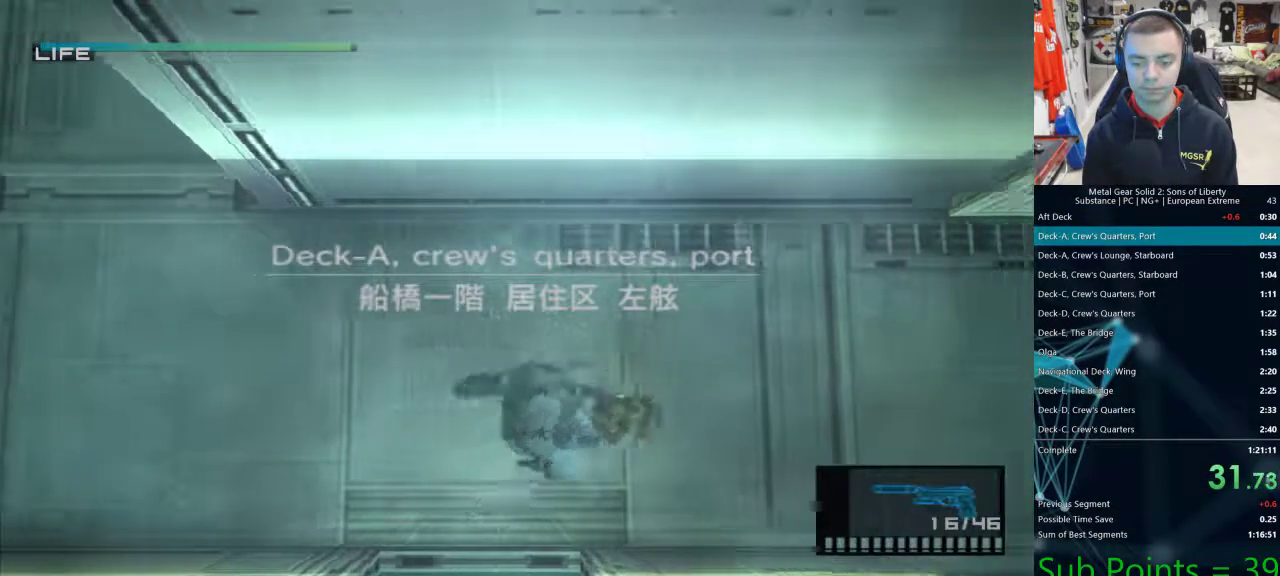
Gameplay with a controller (PlayStation layout); each line is a JSON object with the inputs held at the frame after it. "events" lists button and stick changes between this image and that frame as [ms after this image, input, new state], when the widget could be followed in between.
{"buttons": ["L1"], "left_stick": "down-right", "right_stick": "center", "events": [[200, "left_stick", "right"], [467, "left_stick", "down-right"]]}
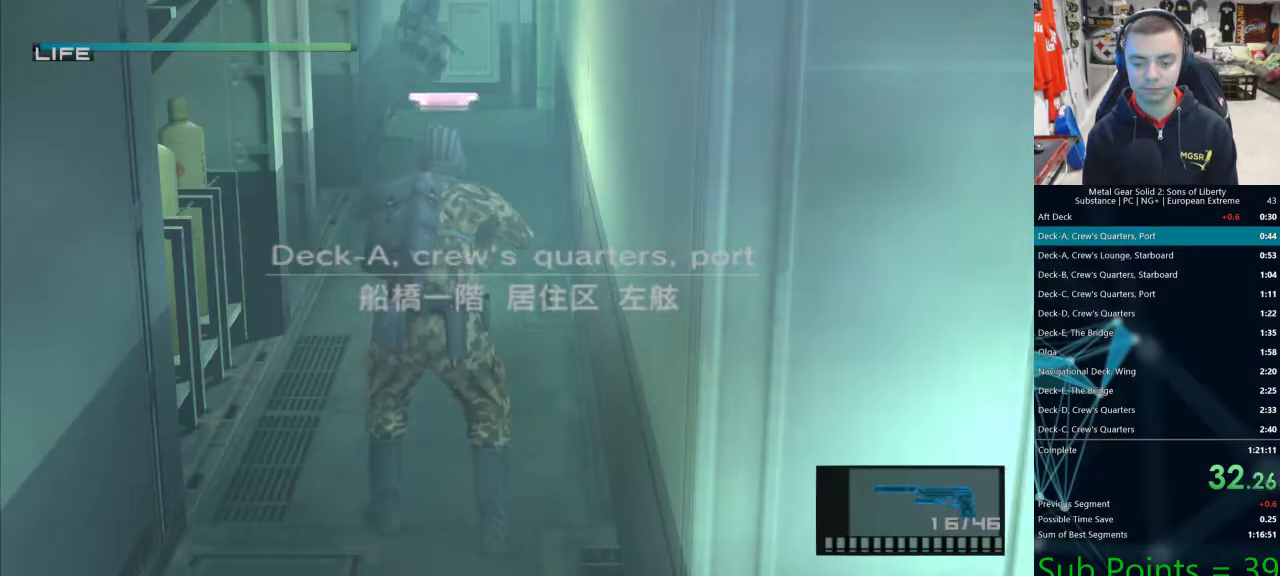
{"buttons": ["CROSS", "L1"], "left_stick": "down", "right_stick": "center", "events": [[150, "SQUARE", "down"], [233, "left_stick", "down"], [383, "SQUARE", "up"], [500, "CROSS", "down"]]}
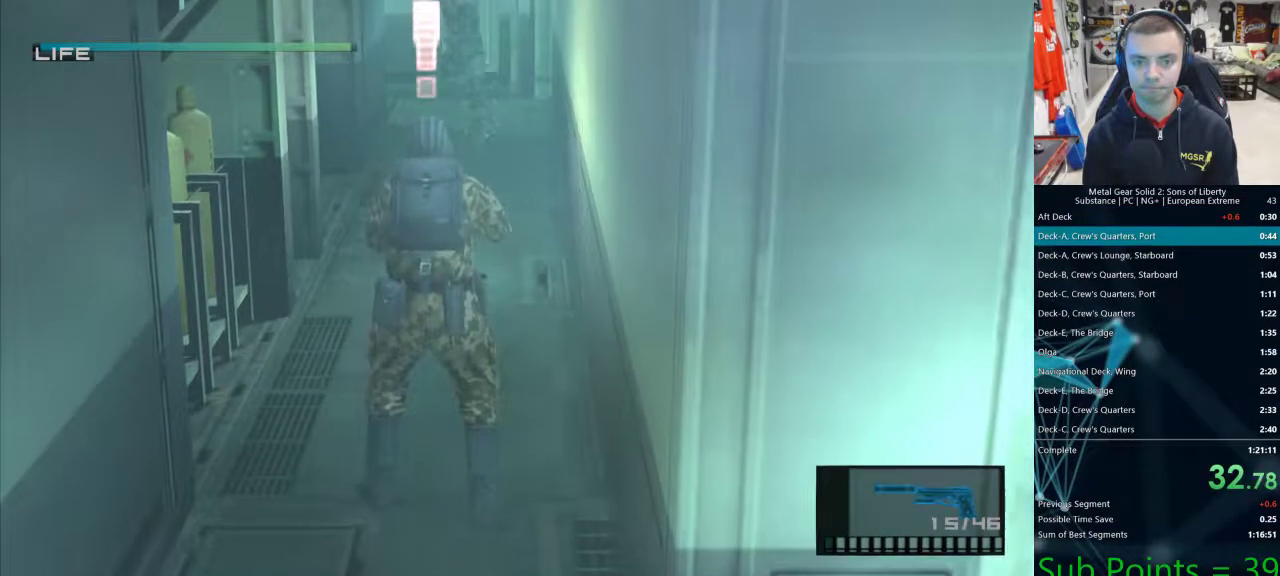
{"buttons": ["L1"], "left_stick": "down", "right_stick": "center", "events": [[117, "CROSS", "up"]]}
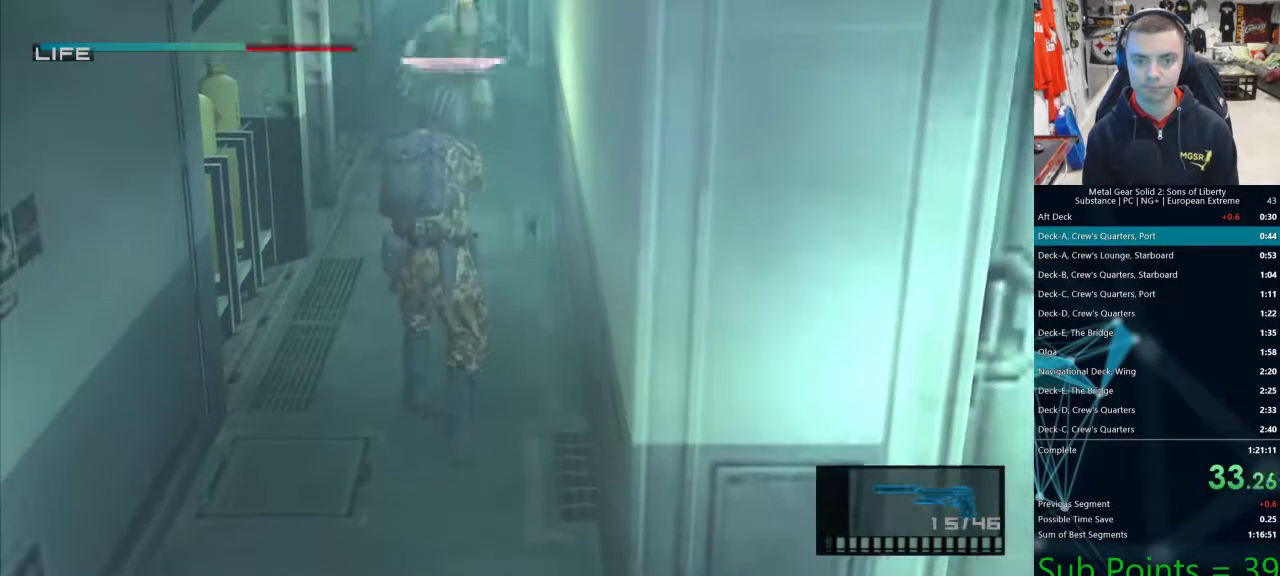
{"buttons": ["L1"], "left_stick": "down", "right_stick": "center", "events": []}
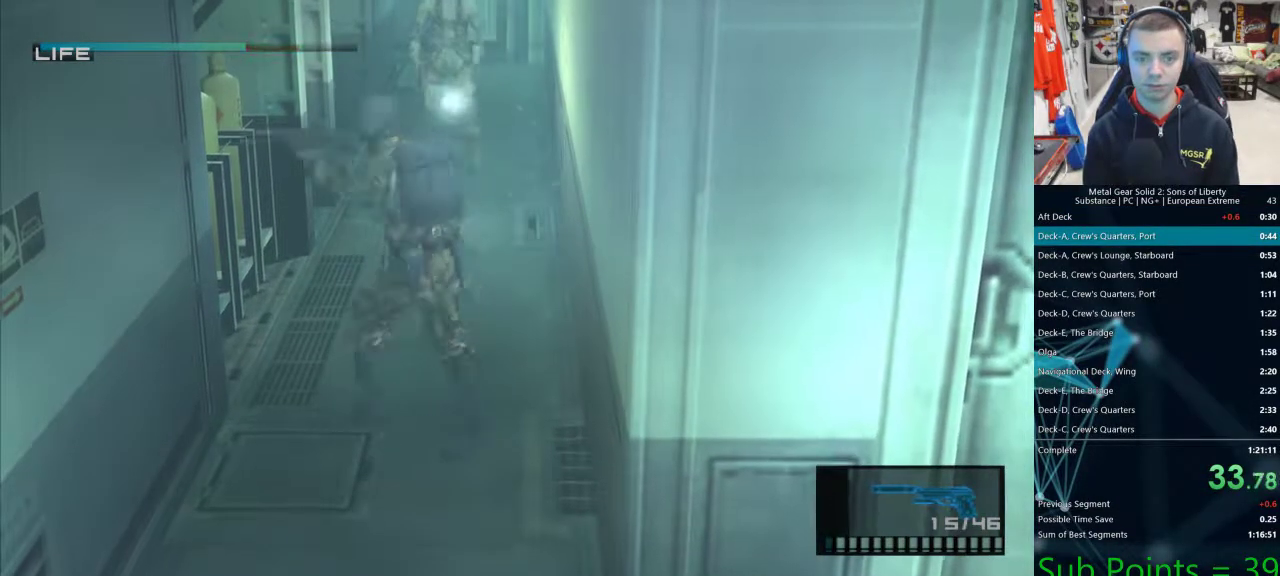
{"buttons": ["SQUARE", "L1"], "left_stick": "down", "right_stick": "center", "events": [[133, "SQUARE", "down"]]}
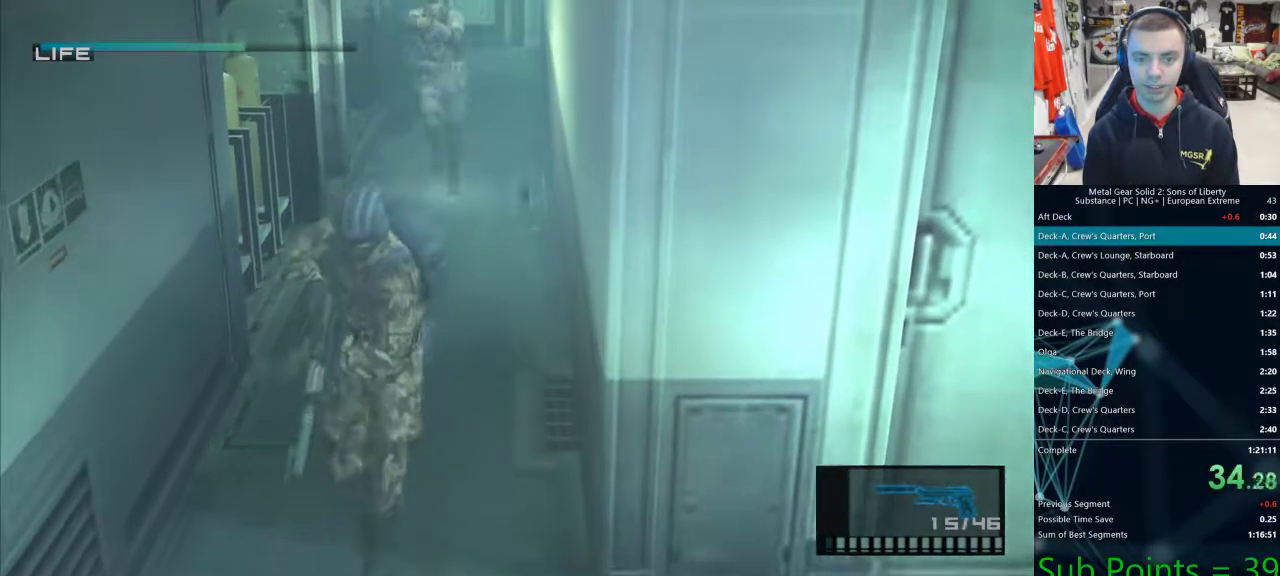
{"buttons": ["SQUARE", "L1"], "left_stick": "down", "right_stick": "center", "events": []}
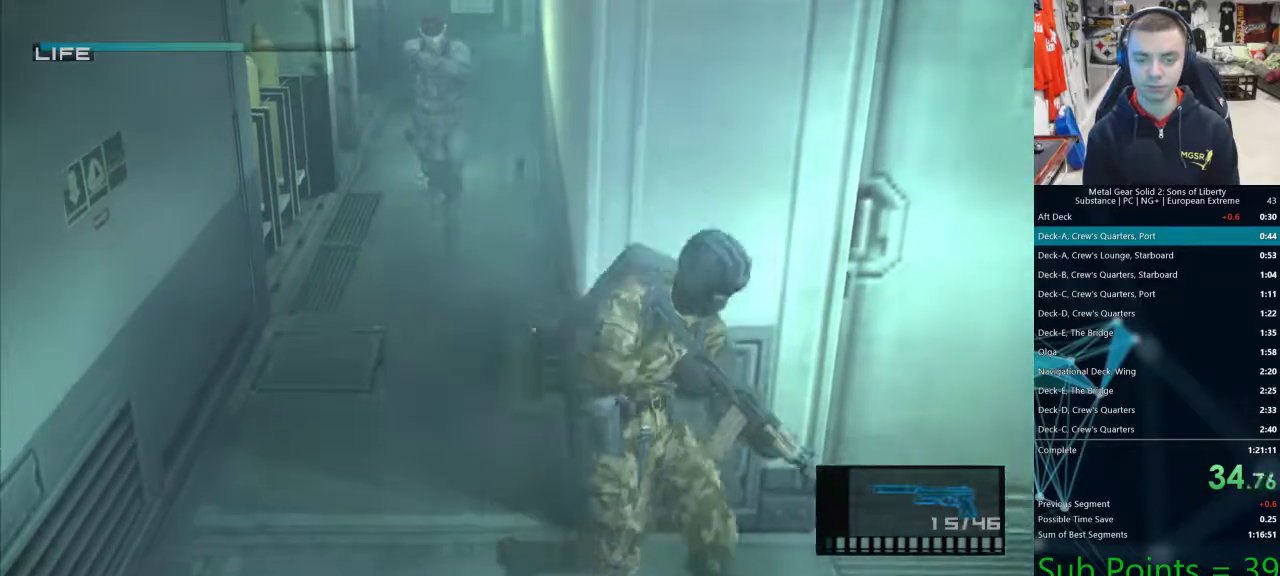
{"buttons": ["SQUARE", "L1"], "left_stick": "down", "right_stick": "center", "events": []}
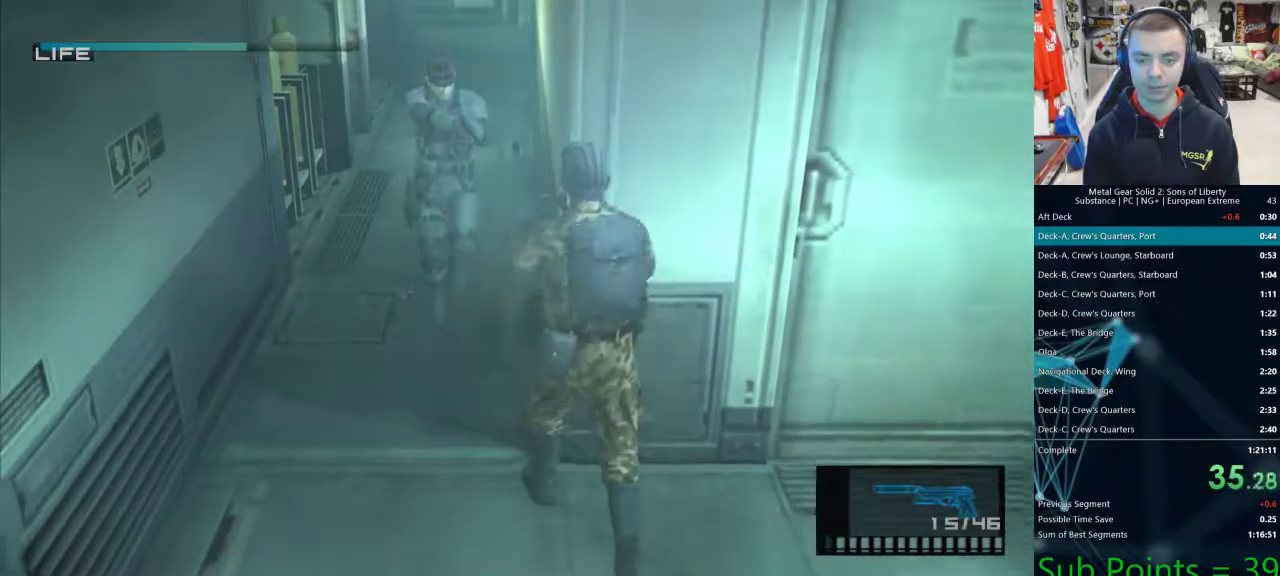
{"buttons": ["L1"], "left_stick": "down-right", "right_stick": "center", "events": [[33, "SQUARE", "up"], [433, "left_stick", "down-right"]]}
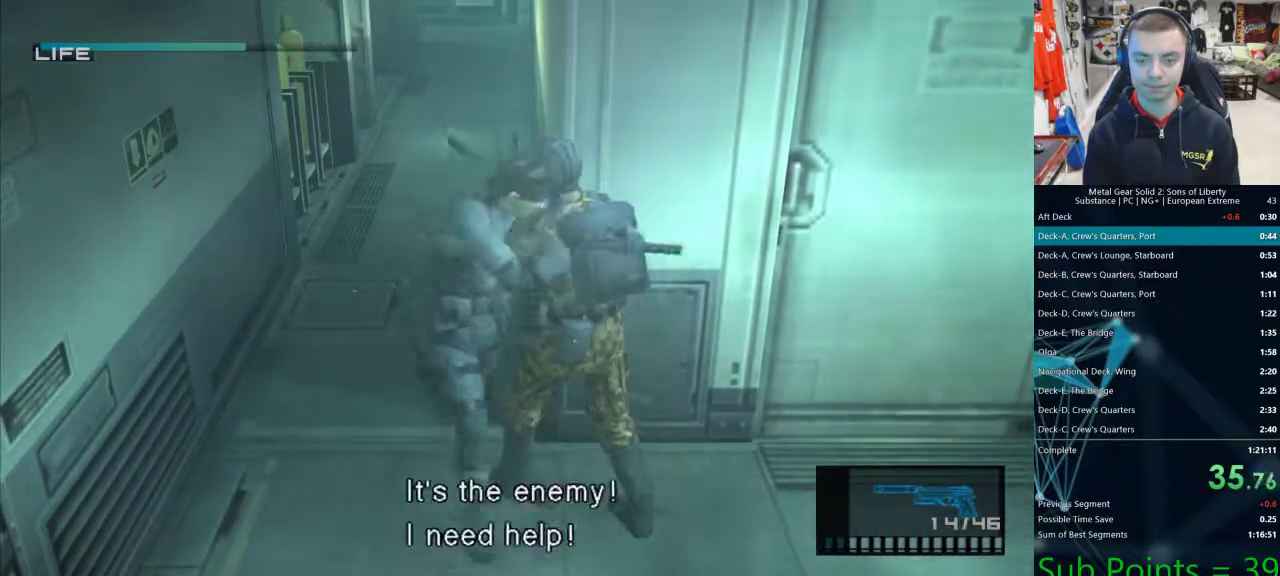
{"buttons": ["L1"], "left_stick": "right", "right_stick": "center", "events": [[200, "left_stick", "right"]]}
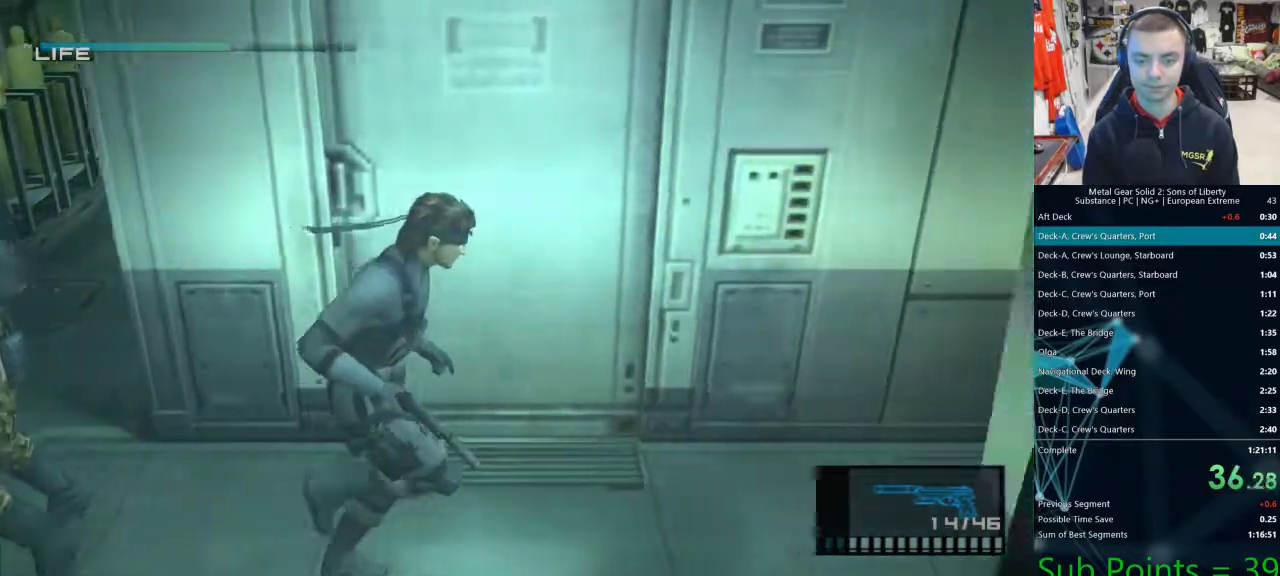
{"buttons": ["L1"], "left_stick": "right", "right_stick": "center", "events": []}
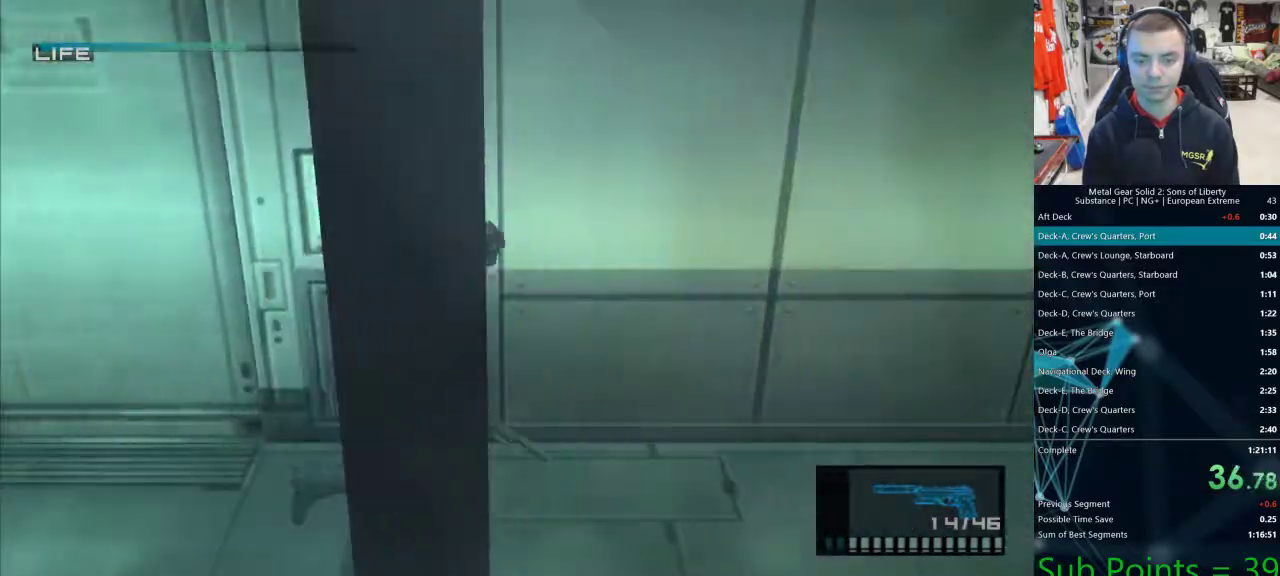
{"buttons": [], "left_stick": "right", "right_stick": "center", "events": [[167, "L1", "up"]]}
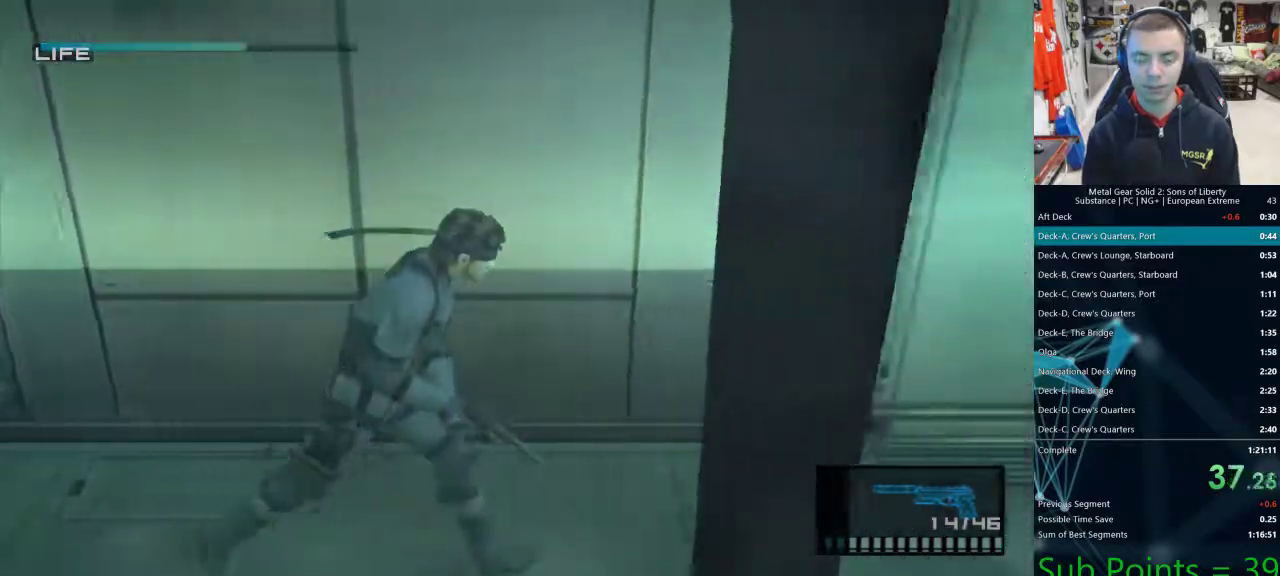
{"buttons": [], "left_stick": "right", "right_stick": "center", "events": []}
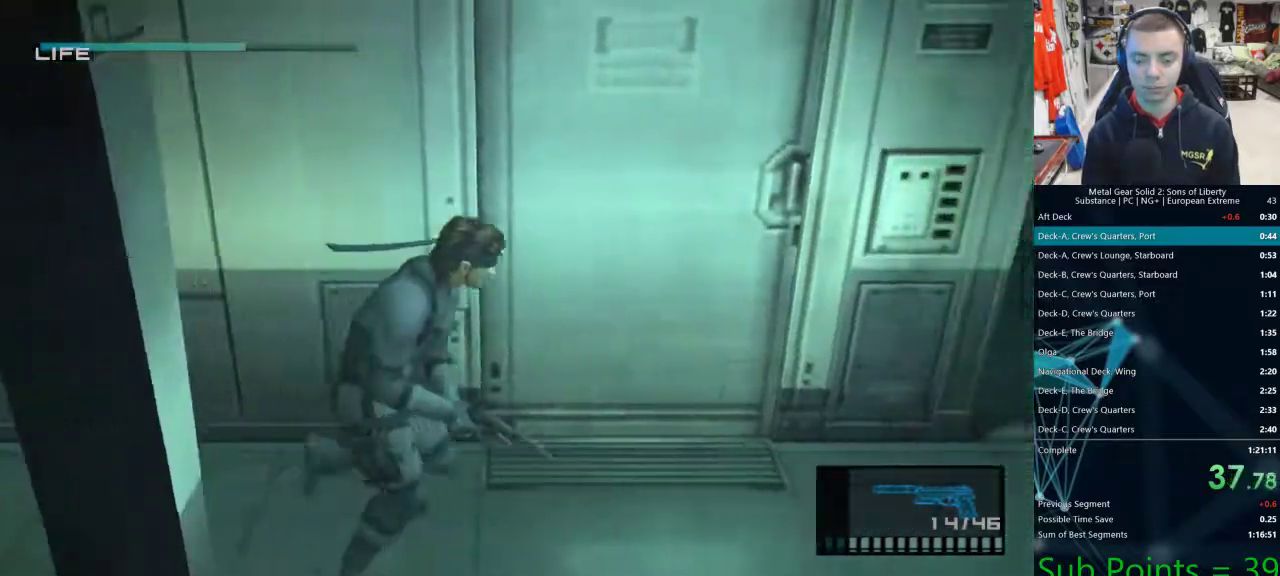
{"buttons": [], "left_stick": "right", "right_stick": "center", "events": []}
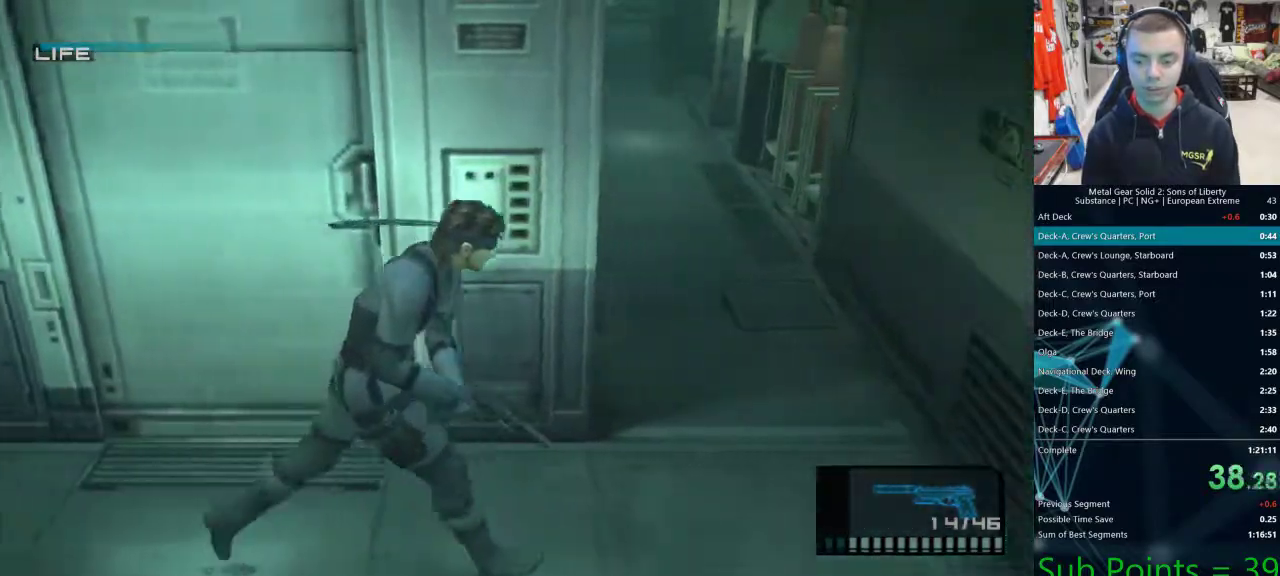
{"buttons": [], "left_stick": "up", "right_stick": "center", "events": [[367, "left_stick", "up"]]}
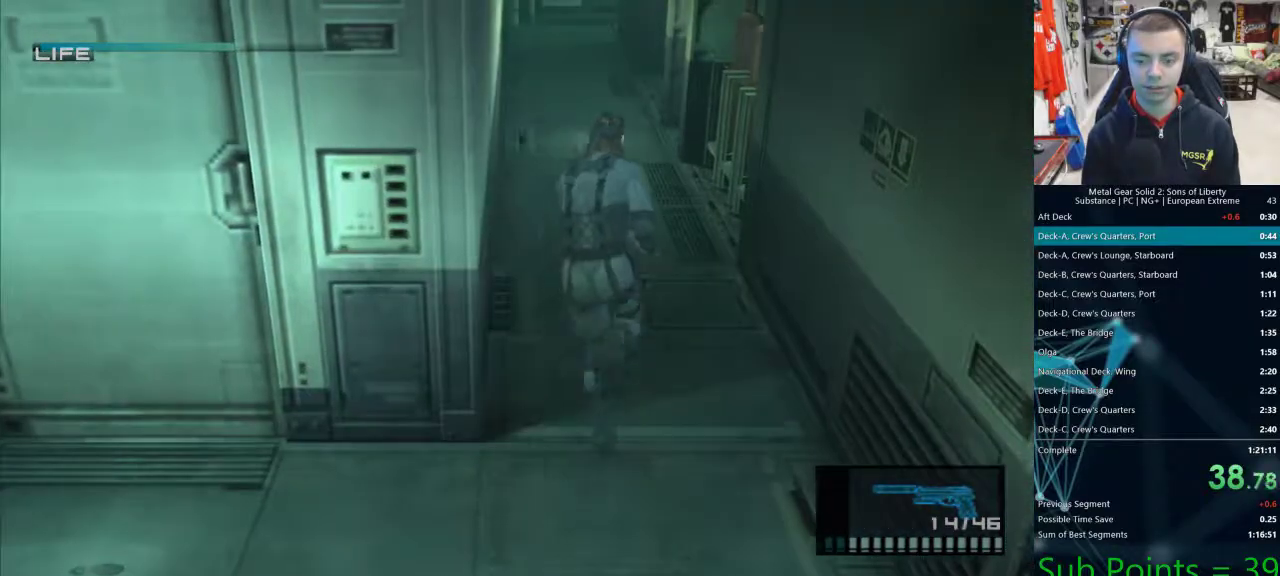
{"buttons": [], "left_stick": "up", "right_stick": "center", "events": []}
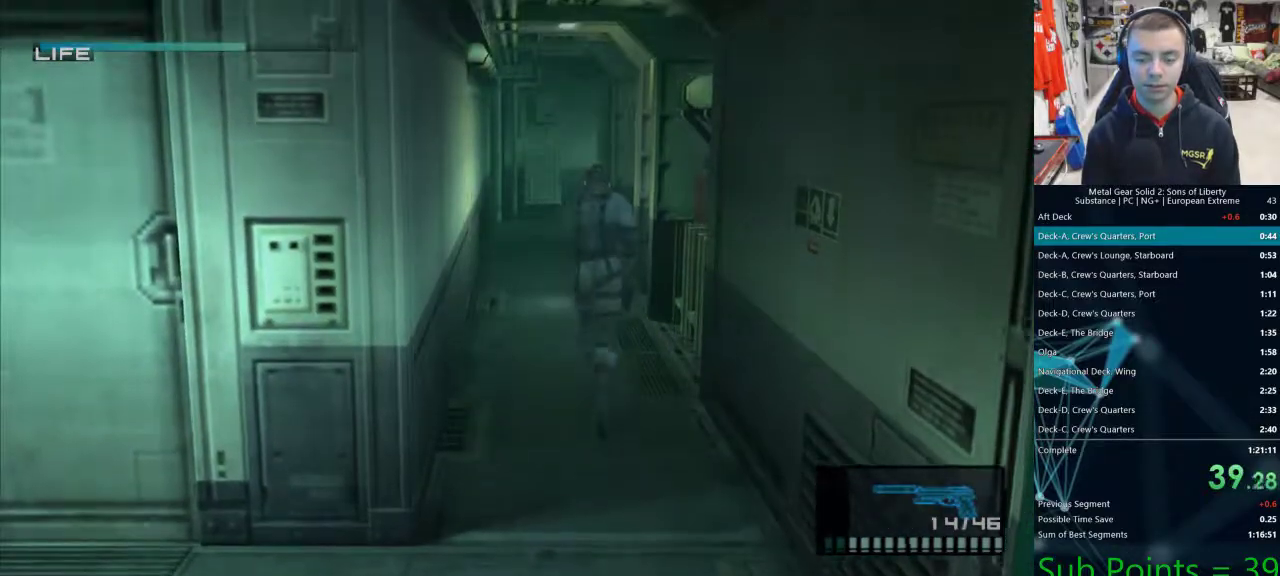
{"buttons": ["L1"], "left_stick": "up", "right_stick": "center", "events": [[450, "L1", "down"]]}
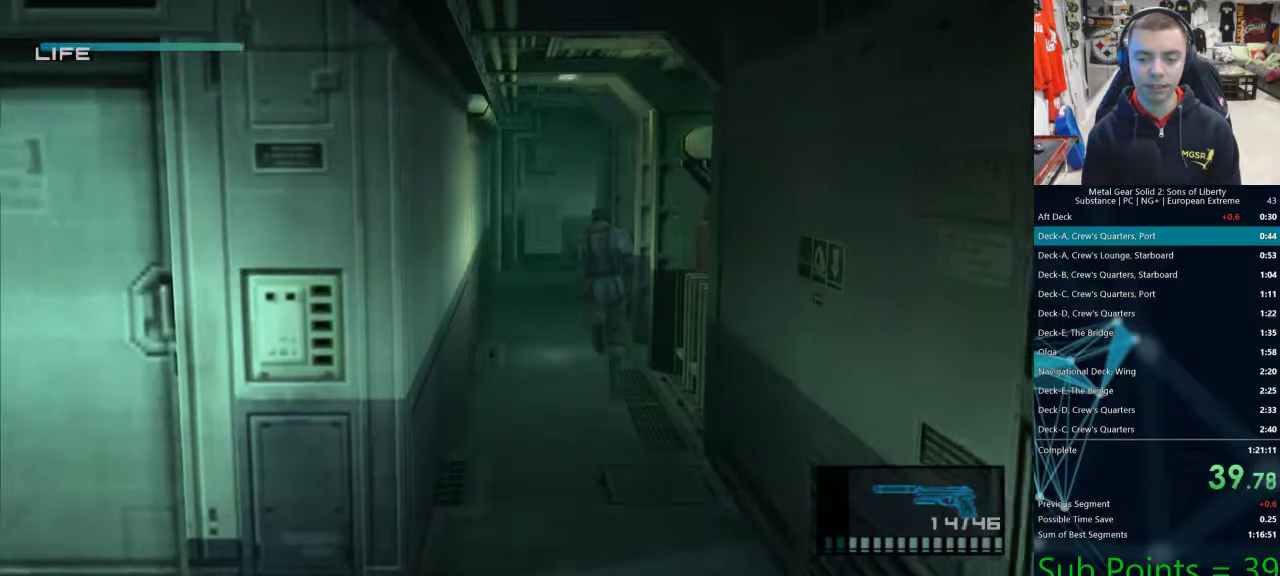
{"buttons": [], "left_stick": "up", "right_stick": "center", "events": [[450, "L1", "up"]]}
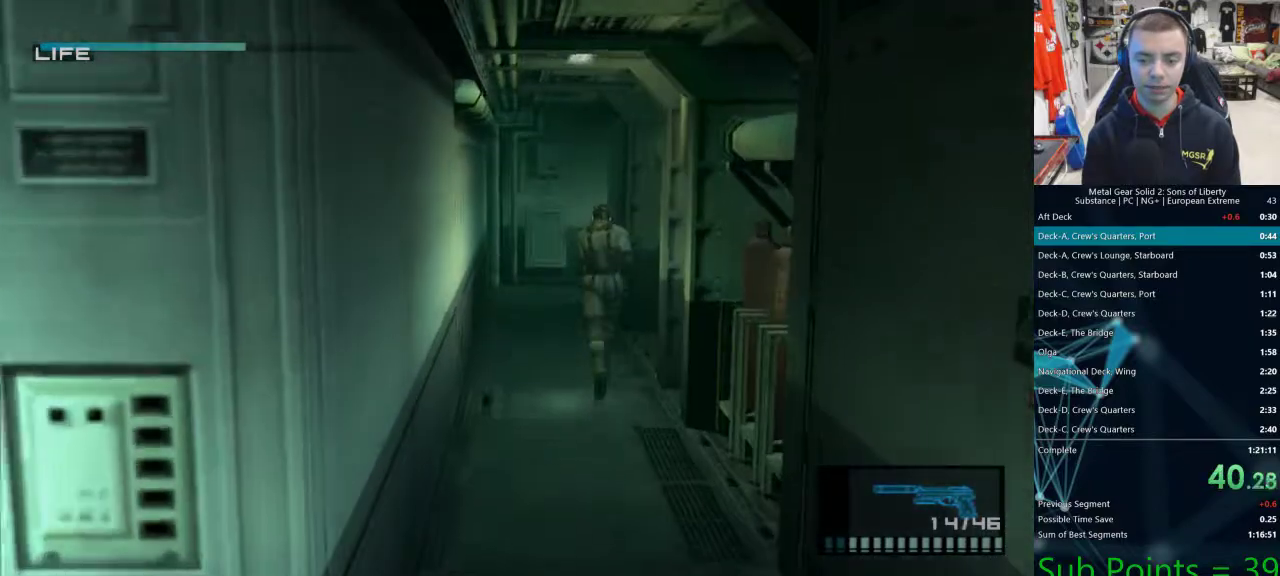
{"buttons": [], "left_stick": "up", "right_stick": "center", "events": []}
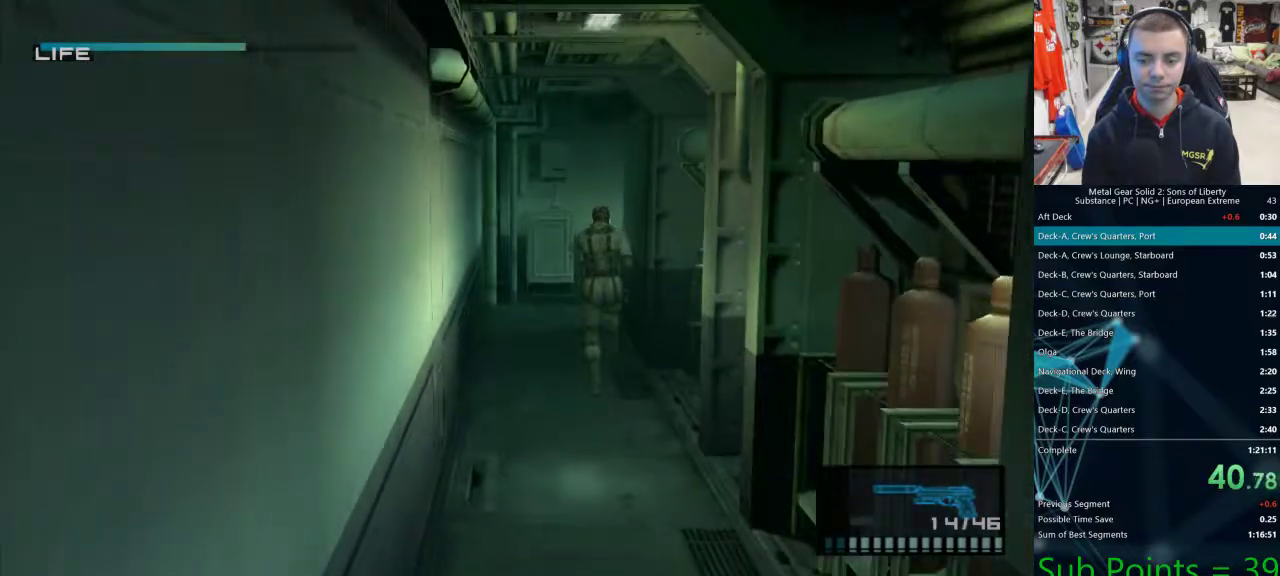
{"buttons": [], "left_stick": "up", "right_stick": "center", "events": []}
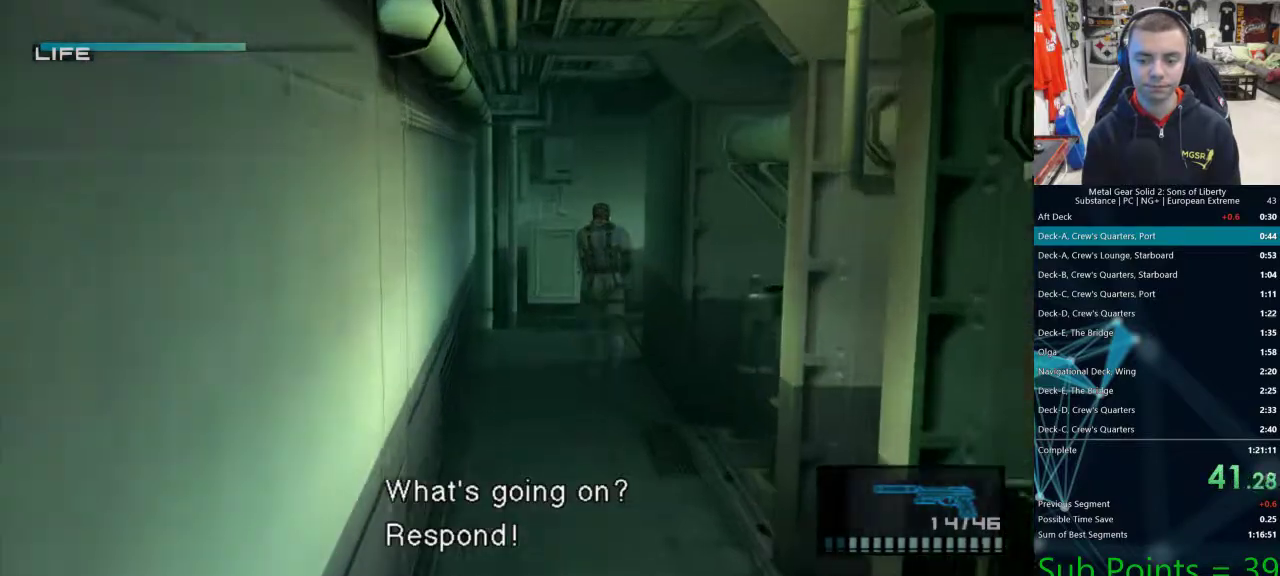
{"buttons": [], "left_stick": "up-right", "right_stick": "center", "events": [[300, "left_stick", "up-right"]]}
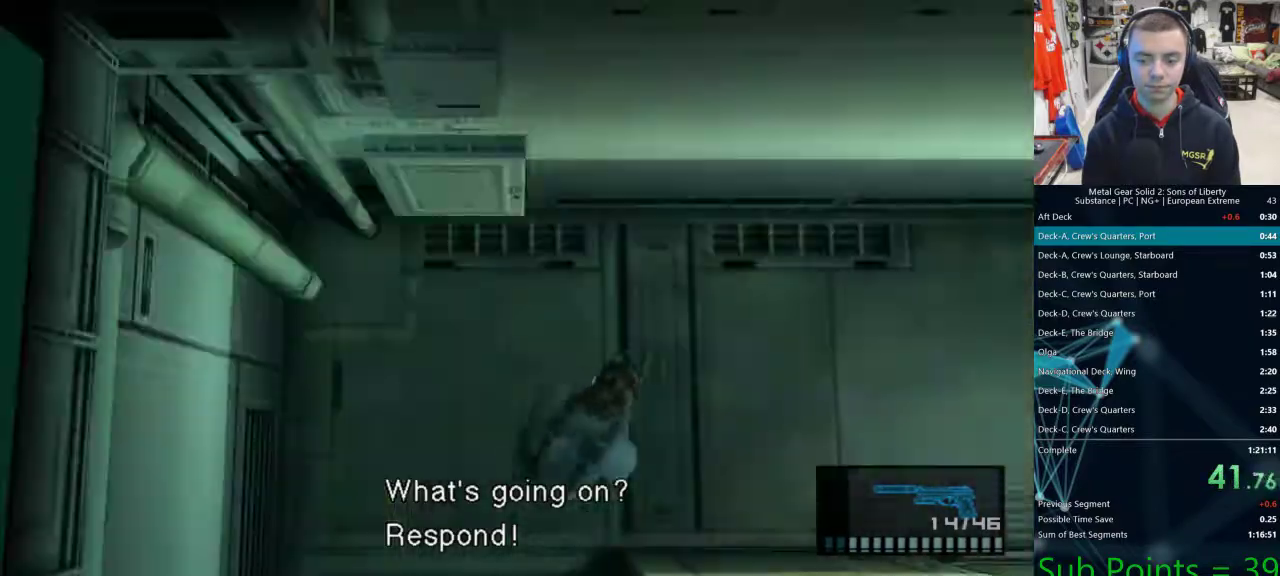
{"buttons": [], "left_stick": "right", "right_stick": "center", "events": [[67, "left_stick", "right"]]}
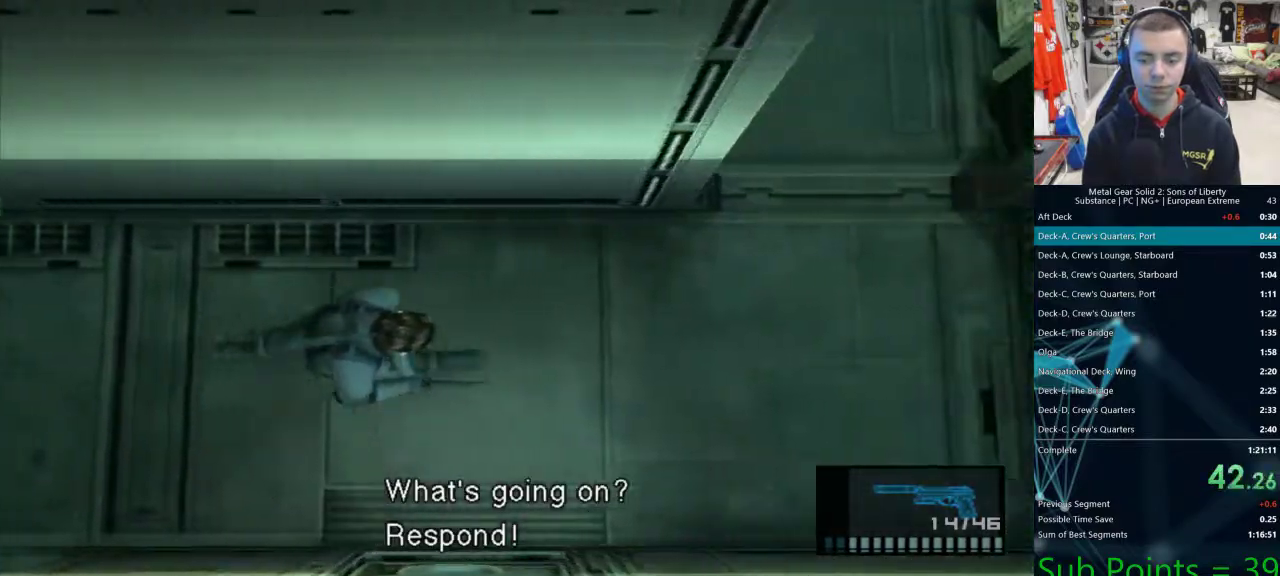
{"buttons": [], "left_stick": "right", "right_stick": "center", "events": []}
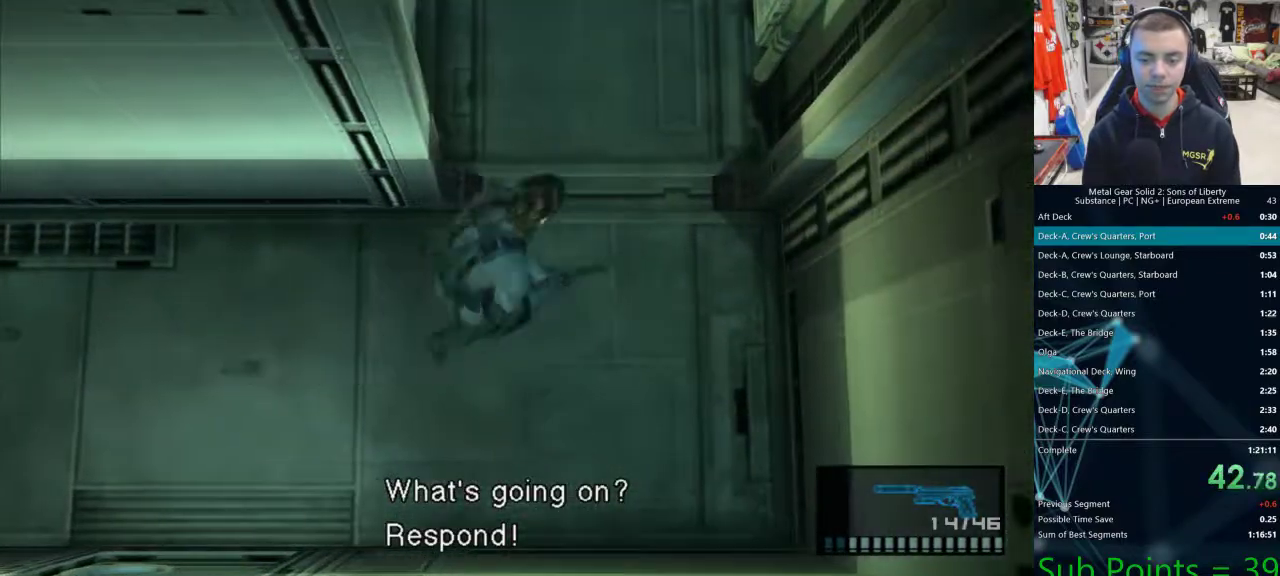
{"buttons": [], "left_stick": "up", "right_stick": "center", "events": [[67, "left_stick", "up"]]}
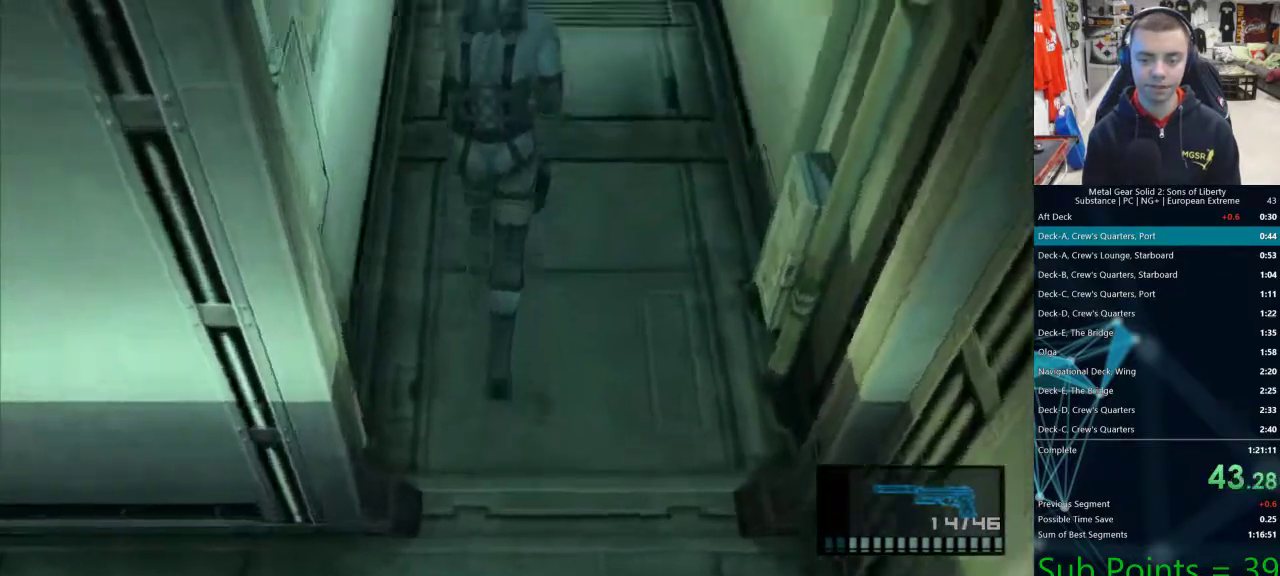
{"buttons": [], "left_stick": "up", "right_stick": "center", "events": []}
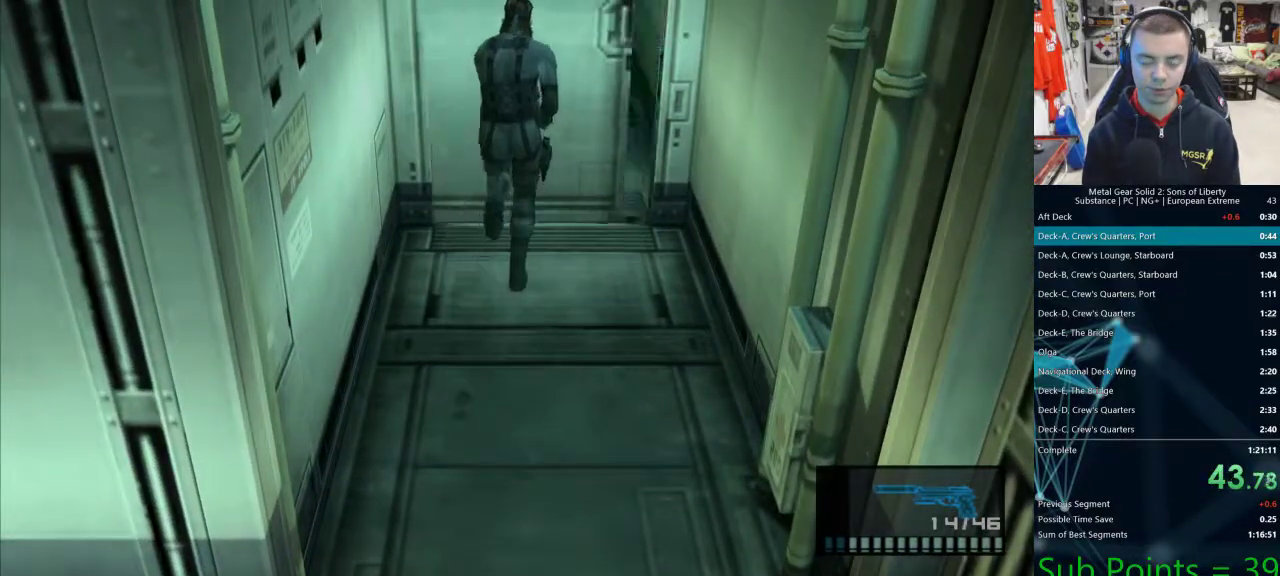
{"buttons": [], "left_stick": "up", "right_stick": "center", "events": []}
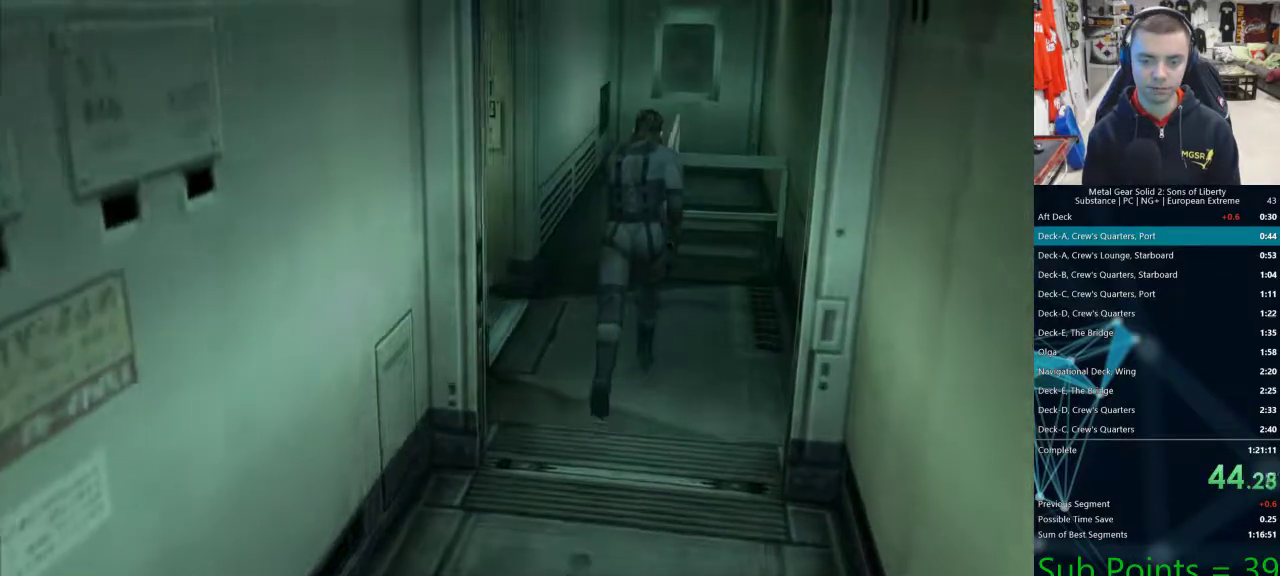
{"buttons": [], "left_stick": "center", "right_stick": "center", "events": [[233, "left_stick", "center"]]}
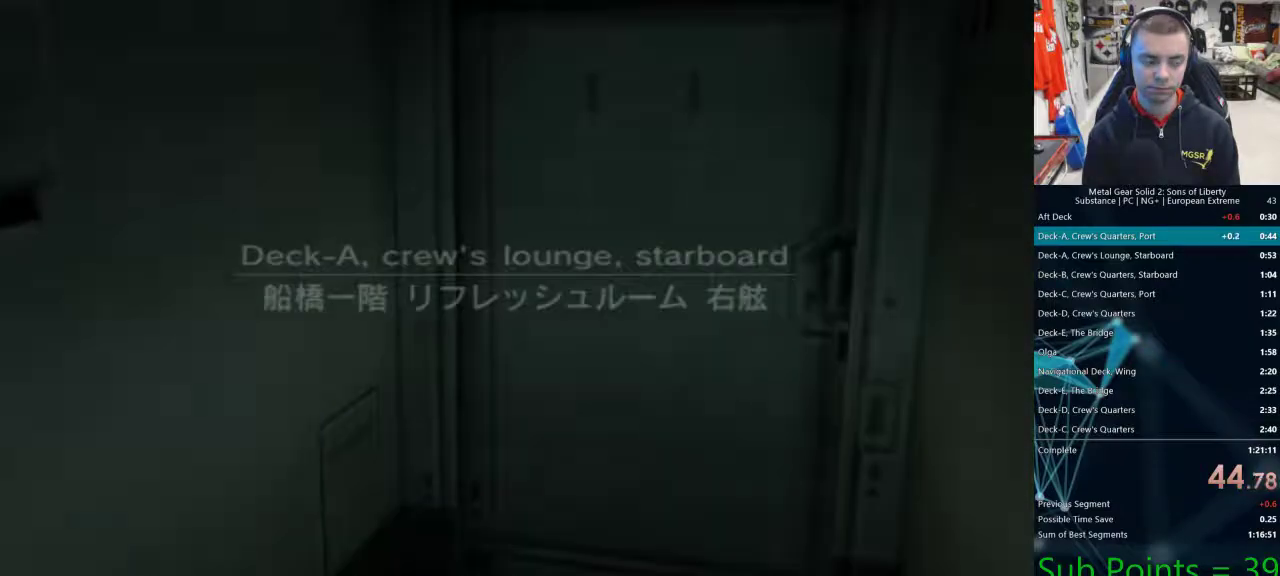
{"buttons": [], "left_stick": "center", "right_stick": "center", "events": []}
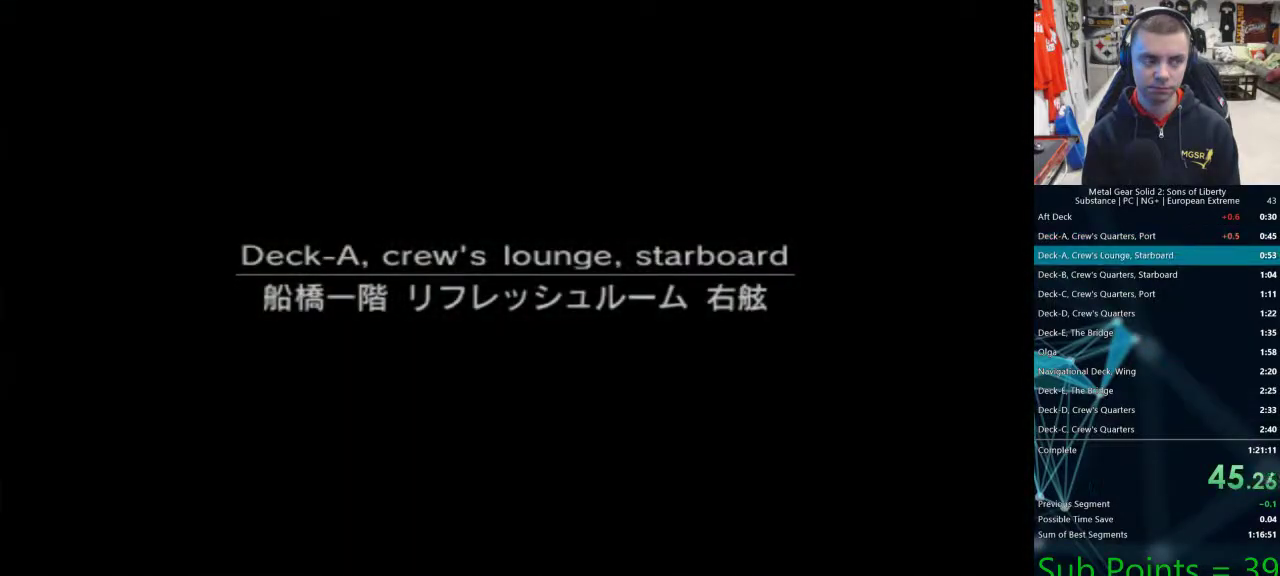
{"buttons": ["CROSS"], "left_stick": "center", "right_stick": "center", "events": [[267, "CROSS", "down"], [400, "CROSS", "up"], [500, "CROSS", "down"]]}
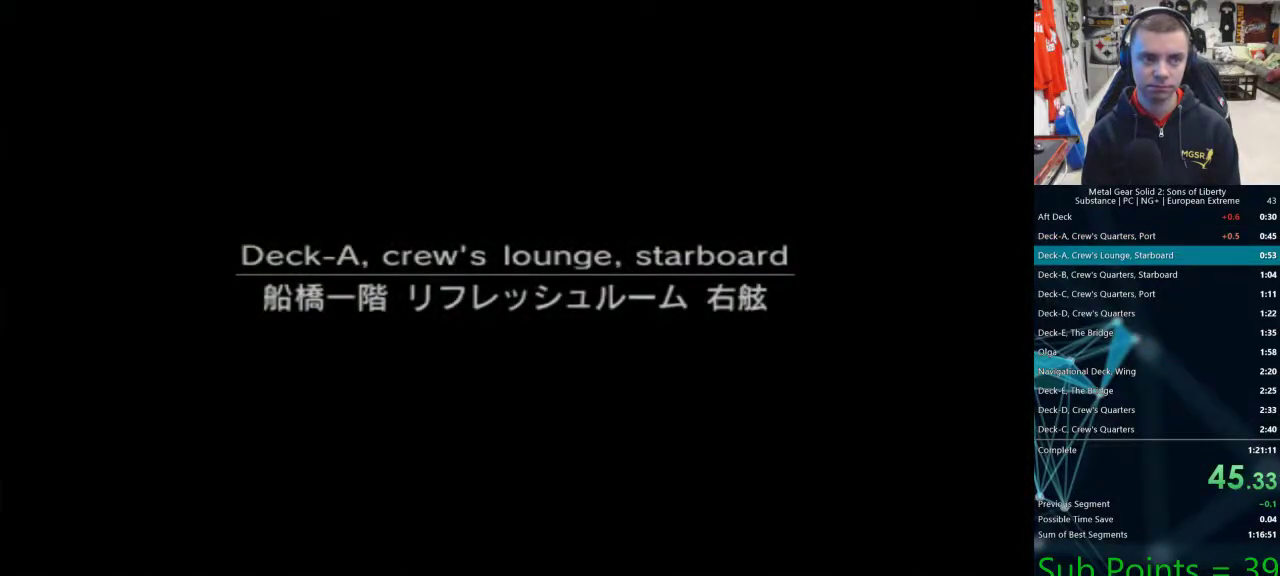
{"buttons": [], "left_stick": "center", "right_stick": "center", "events": [[83, "CROSS", "up"], [183, "CROSS", "down"], [250, "CROSS", "up"]]}
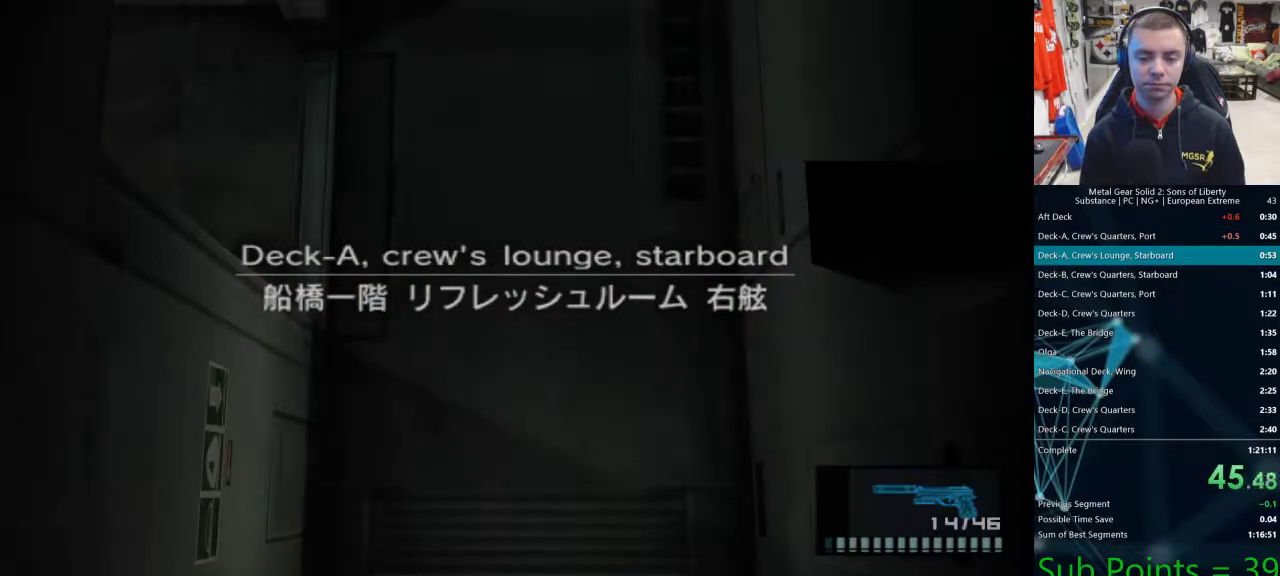
{"buttons": ["CROSS"], "left_stick": "center", "right_stick": "center", "events": [[67, "CROSS", "down"], [117, "CROSS", "up"], [217, "CROSS", "down"], [300, "CROSS", "up"], [367, "CROSS", "down"], [433, "CROSS", "up"], [500, "CROSS", "down"]]}